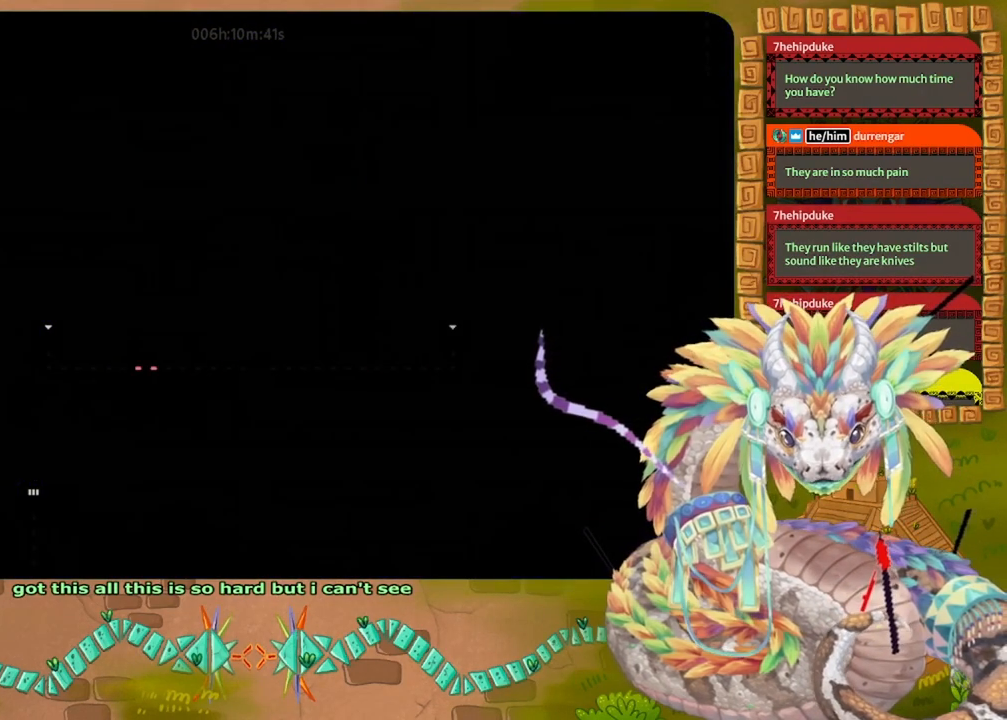
Gameplay with keyboard and mouse; each line is a JSON object with the keys held at the frame after it. "events" lists presses ("down") and releases ("up") of "down", "grab", "jump", "left", "right", "spin", "throw" and "up" between this image and that frame as [ms after this image, input, new state], when the widget could be followed in between. No other keys are recorded. Mouse buttons are not recorded. Key names are as the overlay labels them; some are game actions (e.g. jump) rather than physical keys. Not read: mouse_move.
{"keys": ["down"], "events": []}
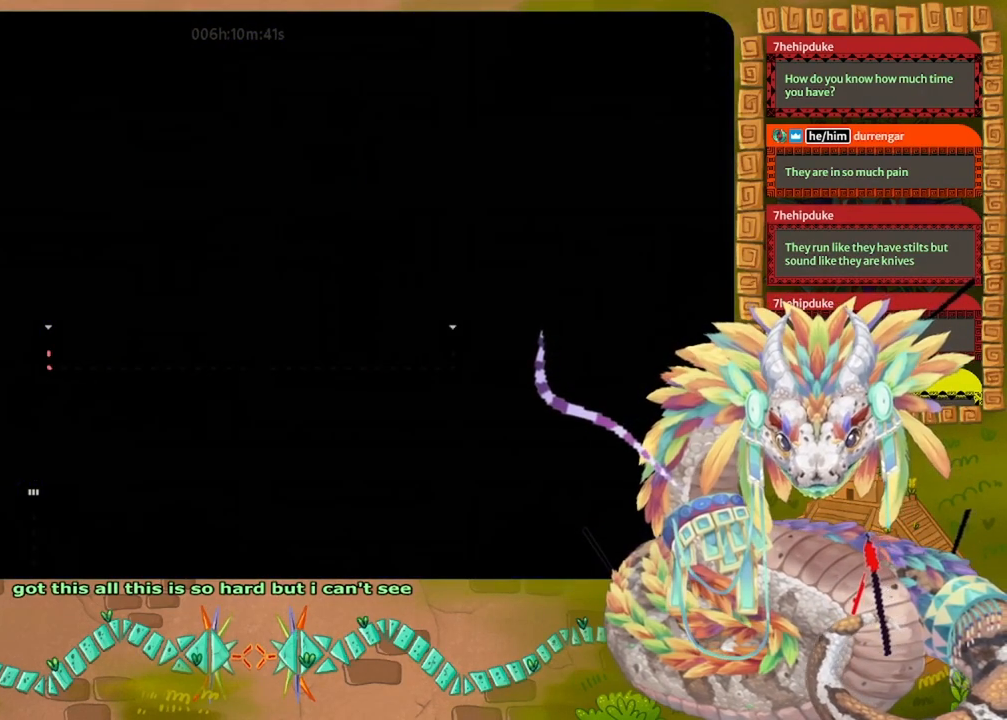
{"keys": [], "events": [[67, "down", "up"]]}
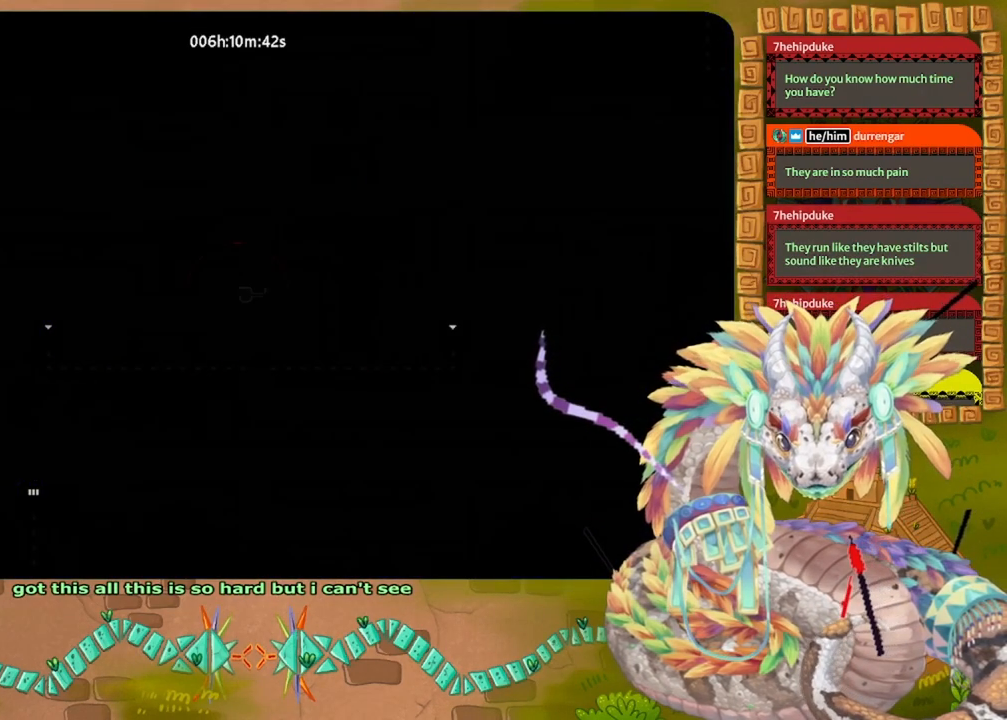
{"keys": [], "events": []}
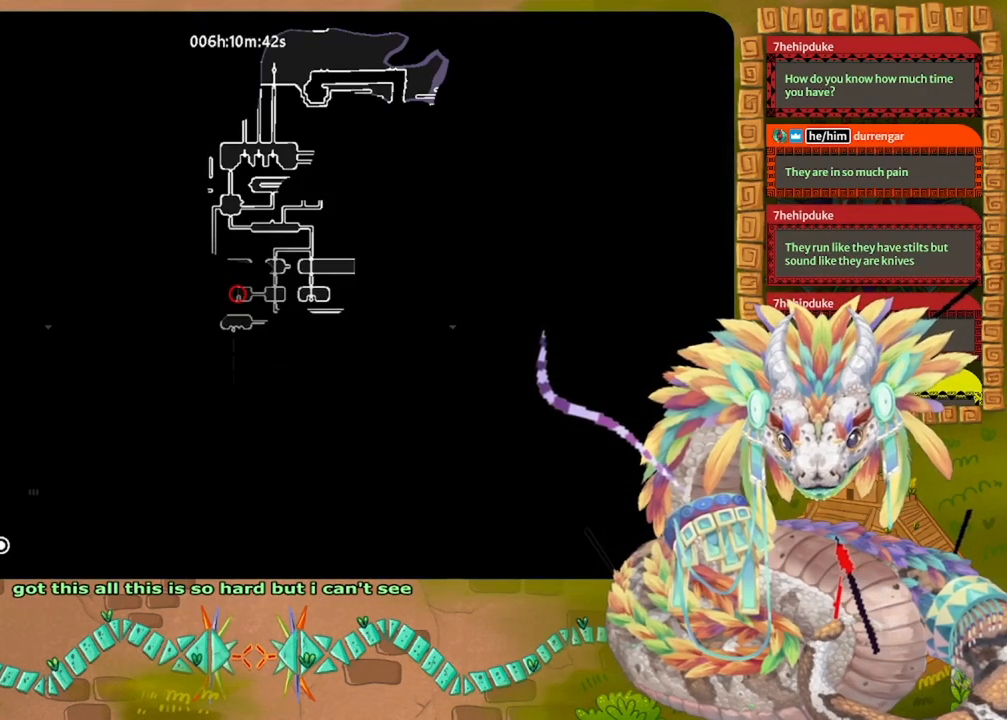
{"keys": [], "events": []}
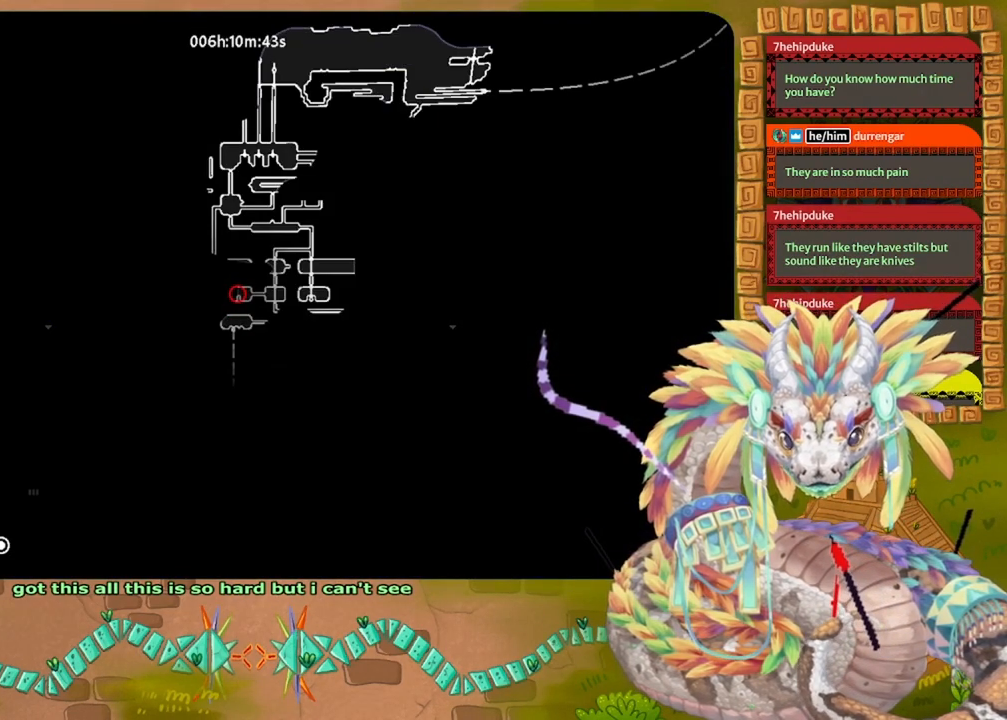
{"keys": [], "events": []}
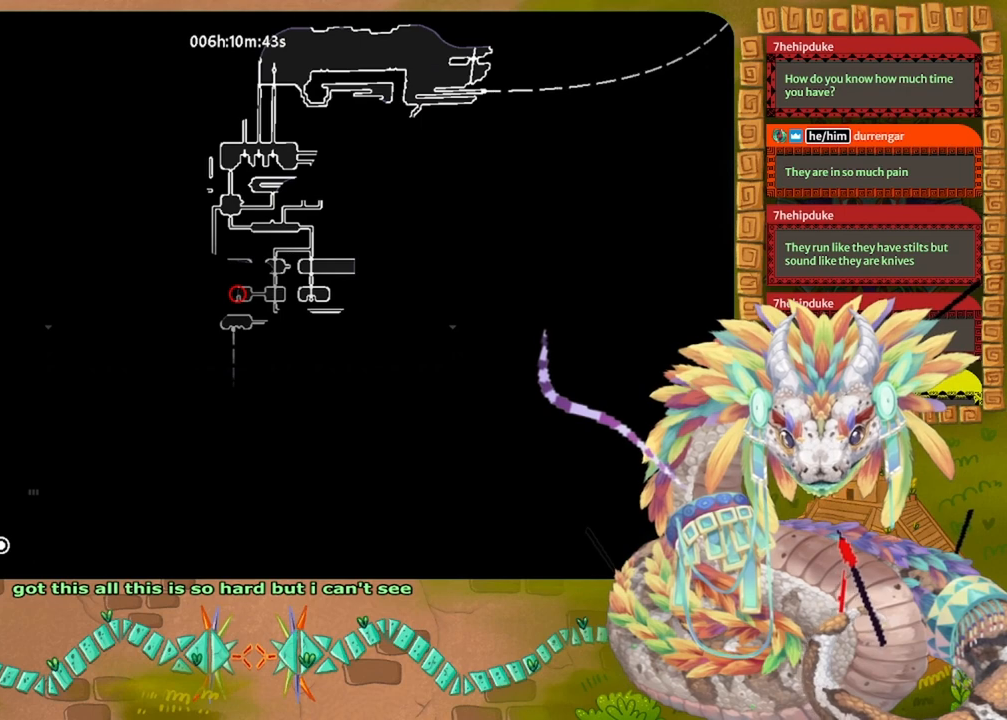
{"keys": [], "events": []}
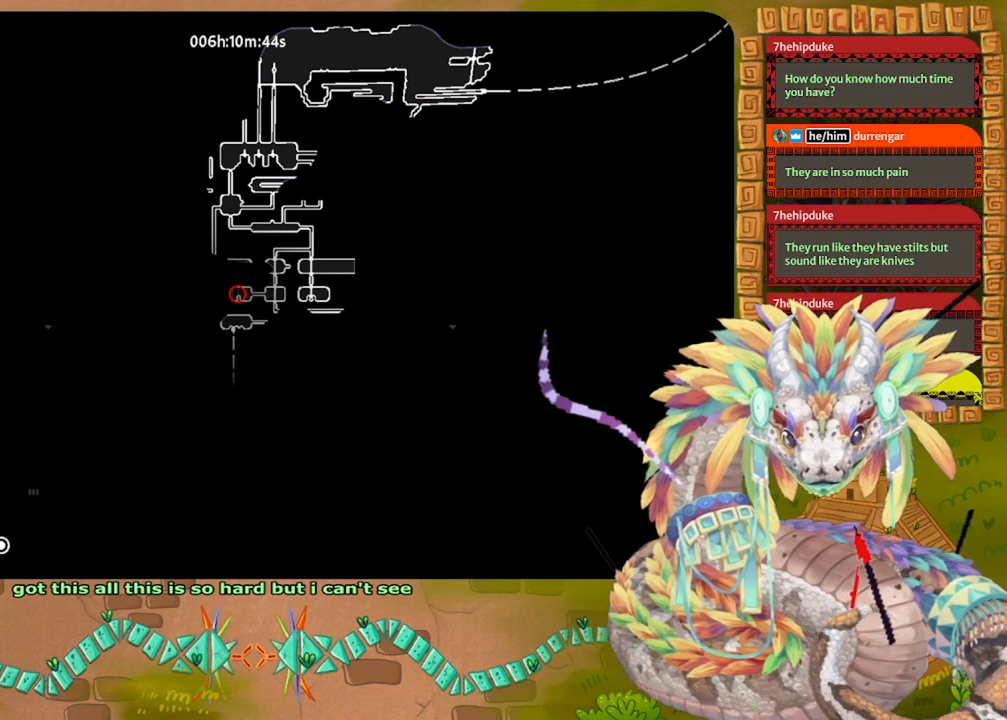
{"keys": ["down"], "events": [[167, "down", "down"]]}
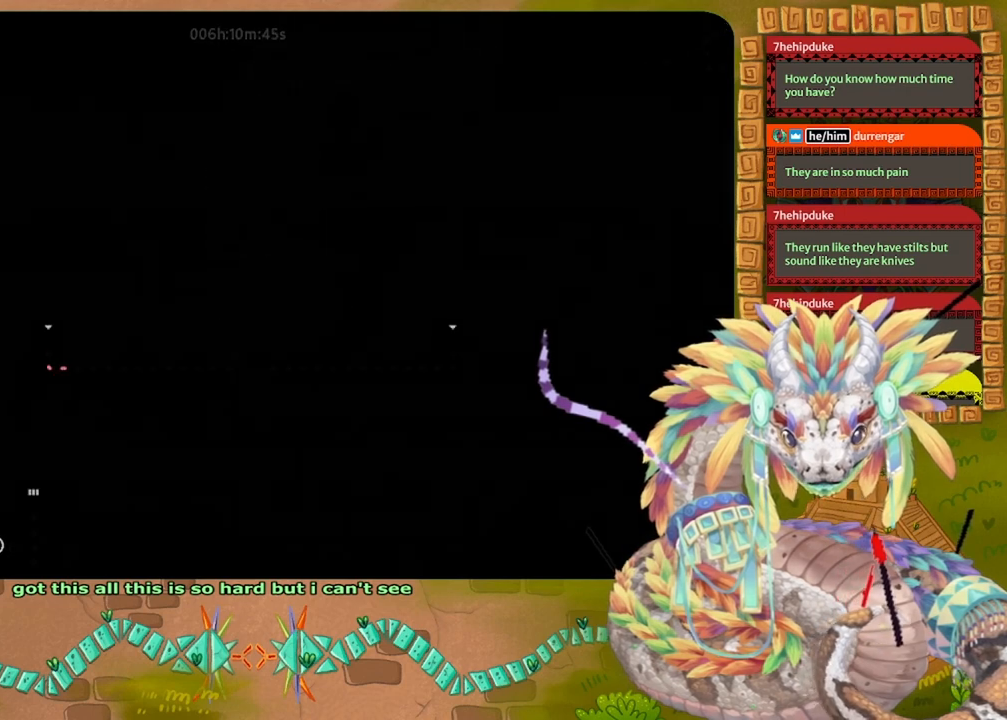
{"keys": ["down"], "events": []}
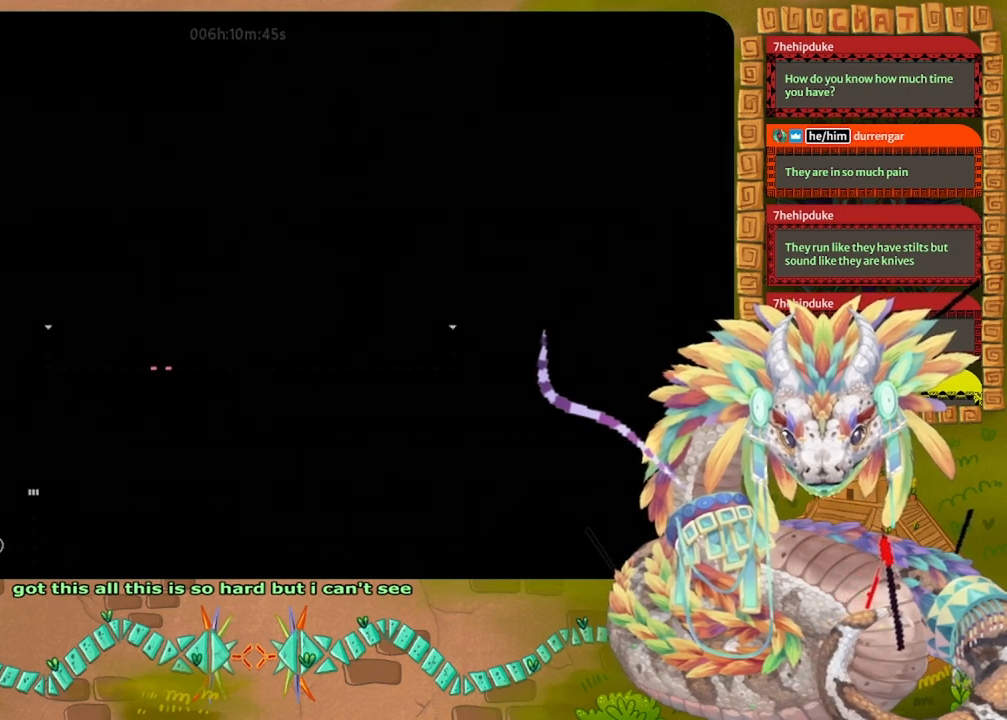
{"keys": ["down"], "events": []}
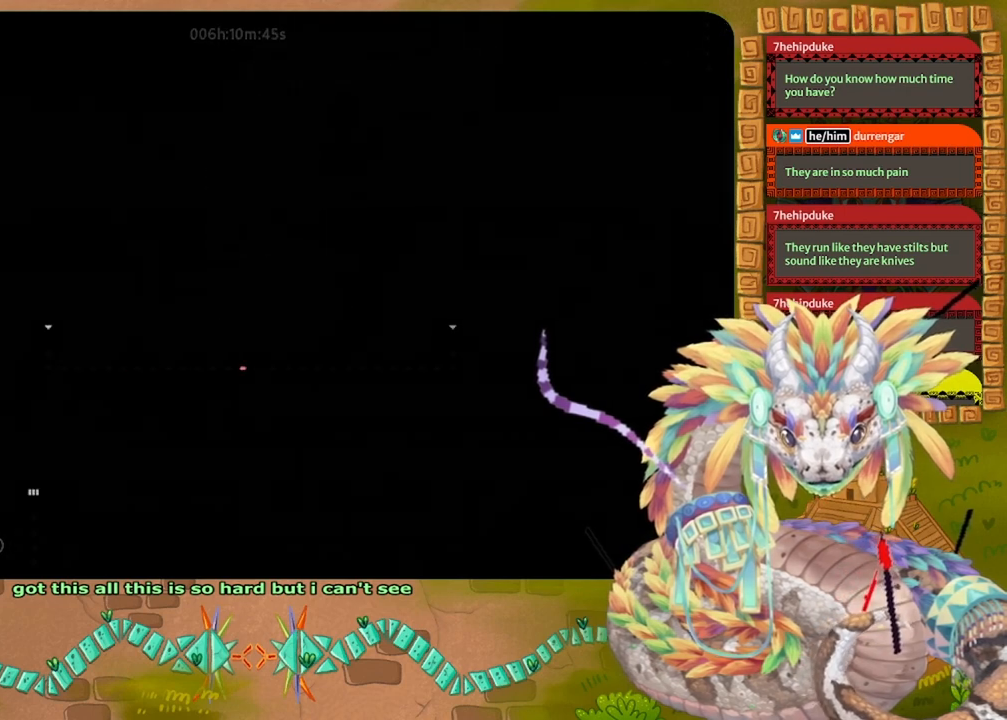
{"keys": ["down"], "events": []}
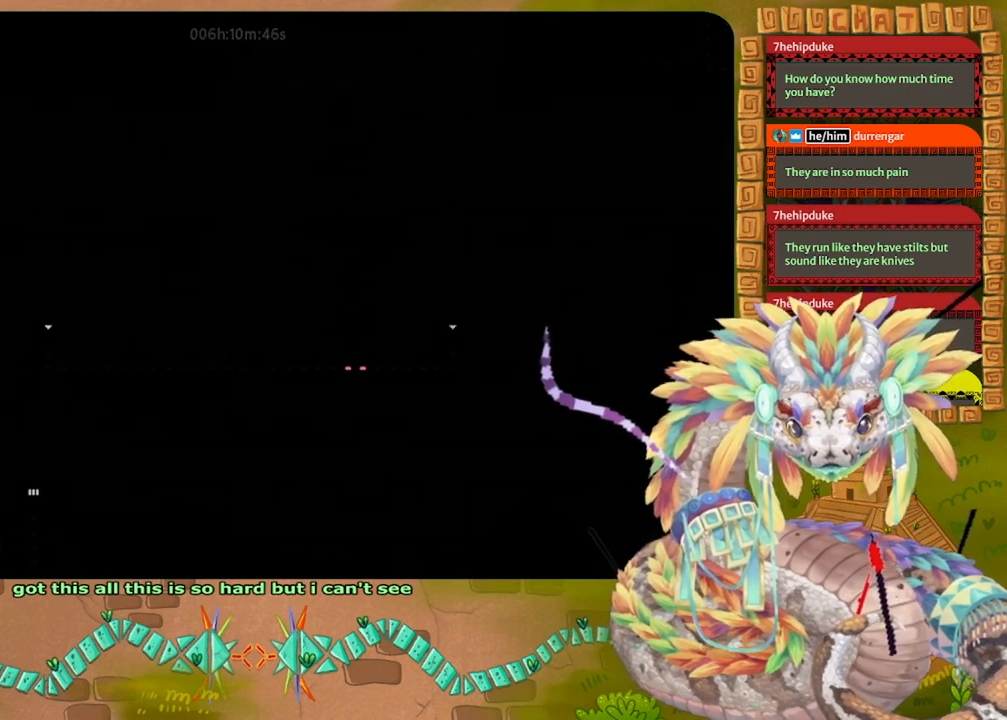
{"keys": ["down"], "events": []}
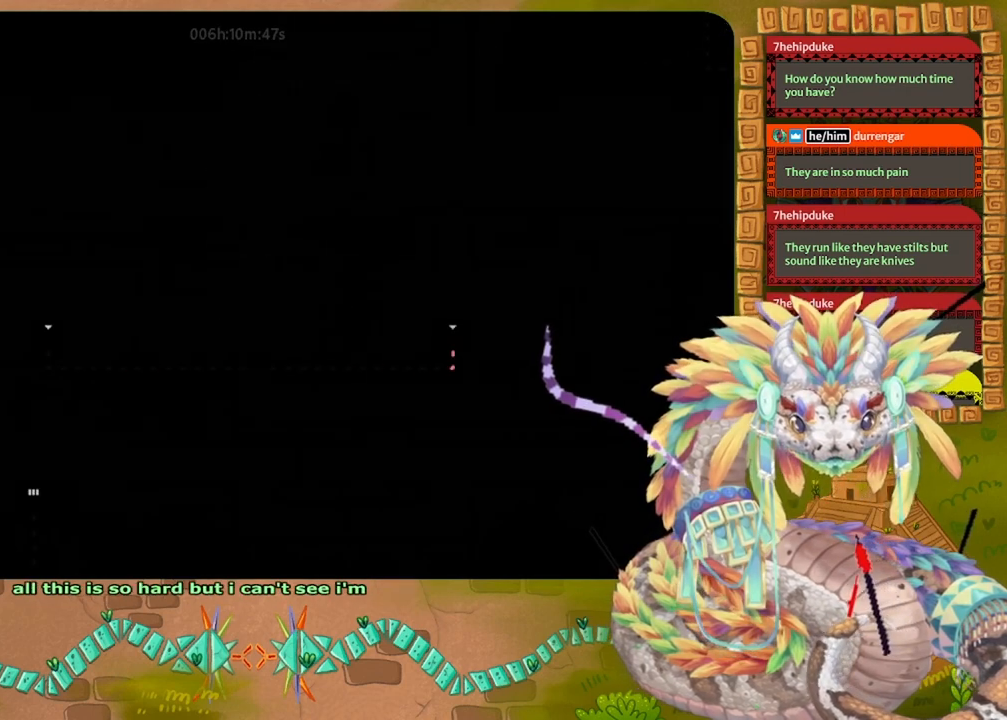
{"keys": [], "events": [[267, "down", "up"], [367, "down", "down"], [500, "down", "up"]]}
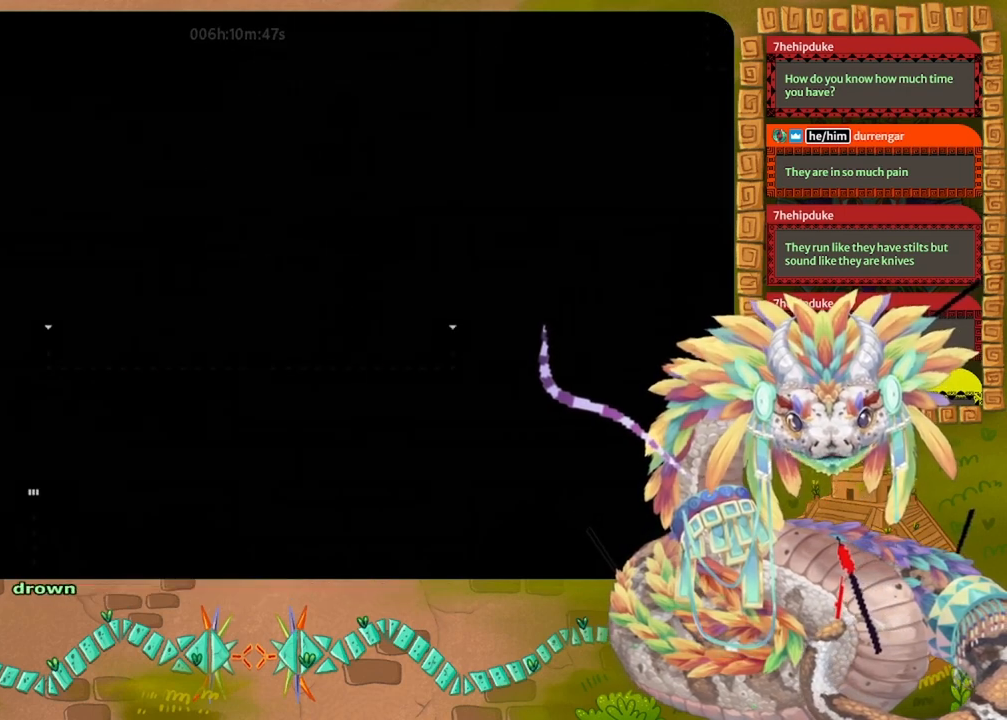
{"keys": ["down"], "events": [[100, "down", "down"]]}
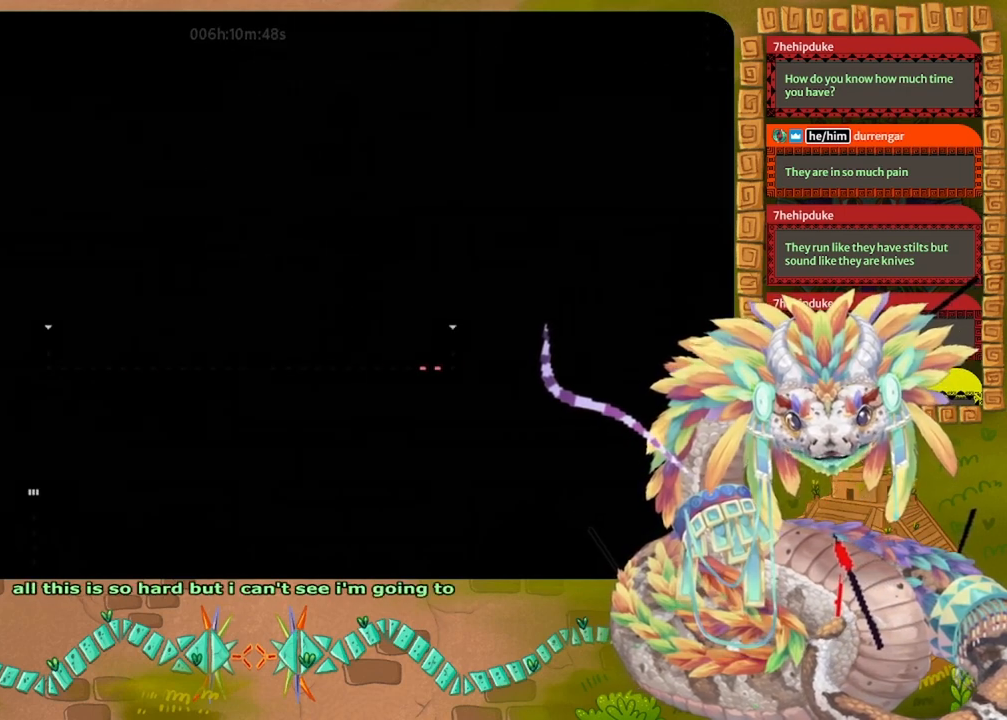
{"keys": ["down"], "events": []}
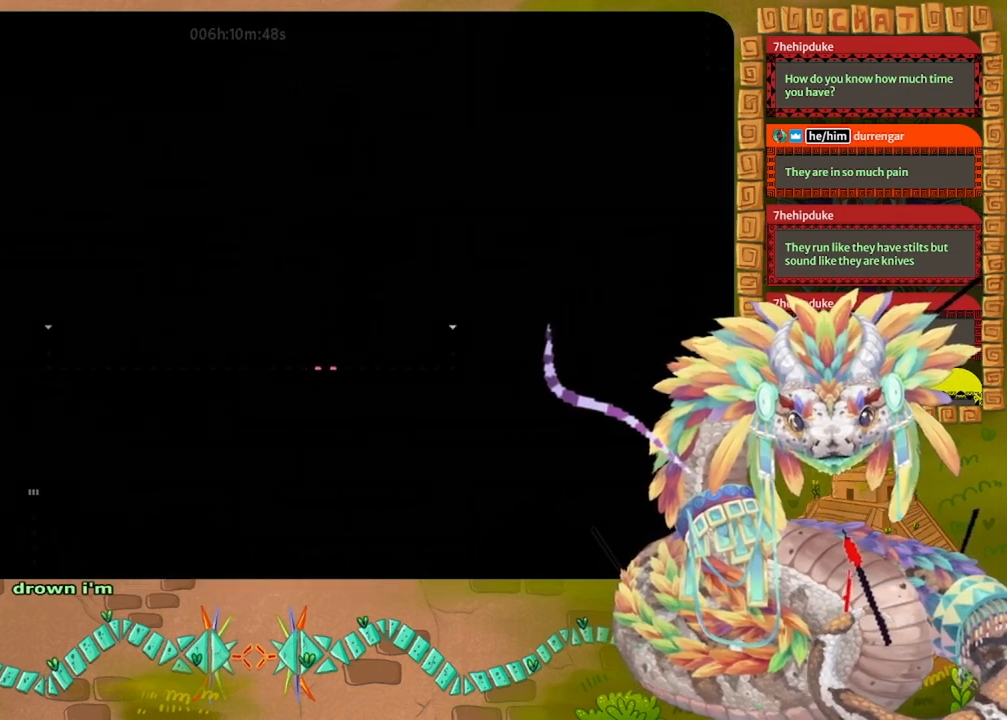
{"keys": ["down"], "events": []}
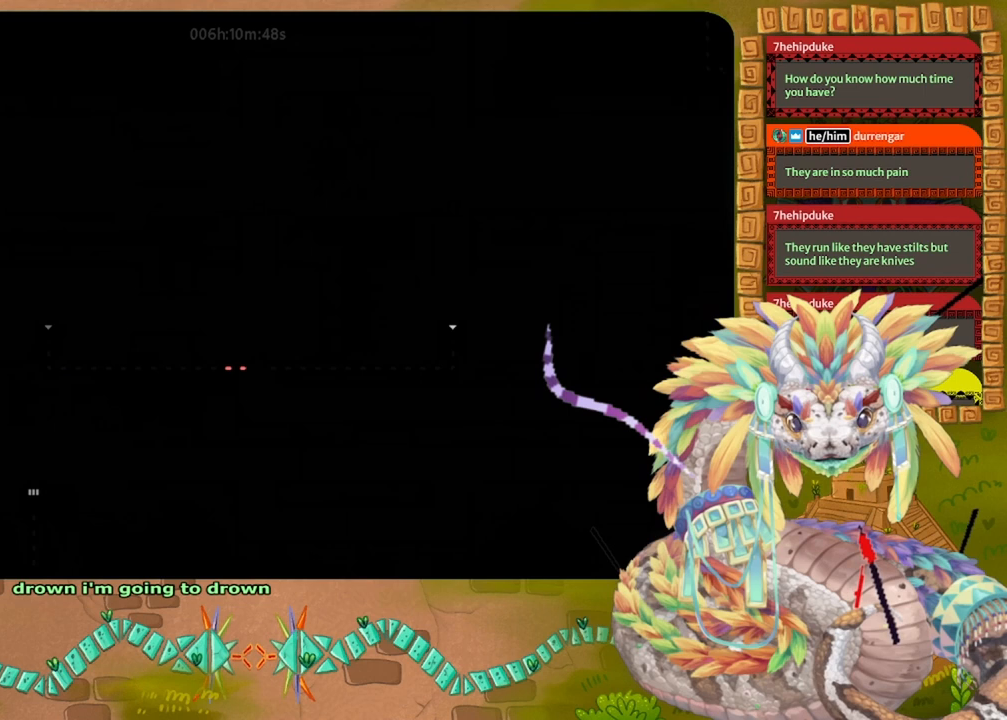
{"keys": ["down"], "events": []}
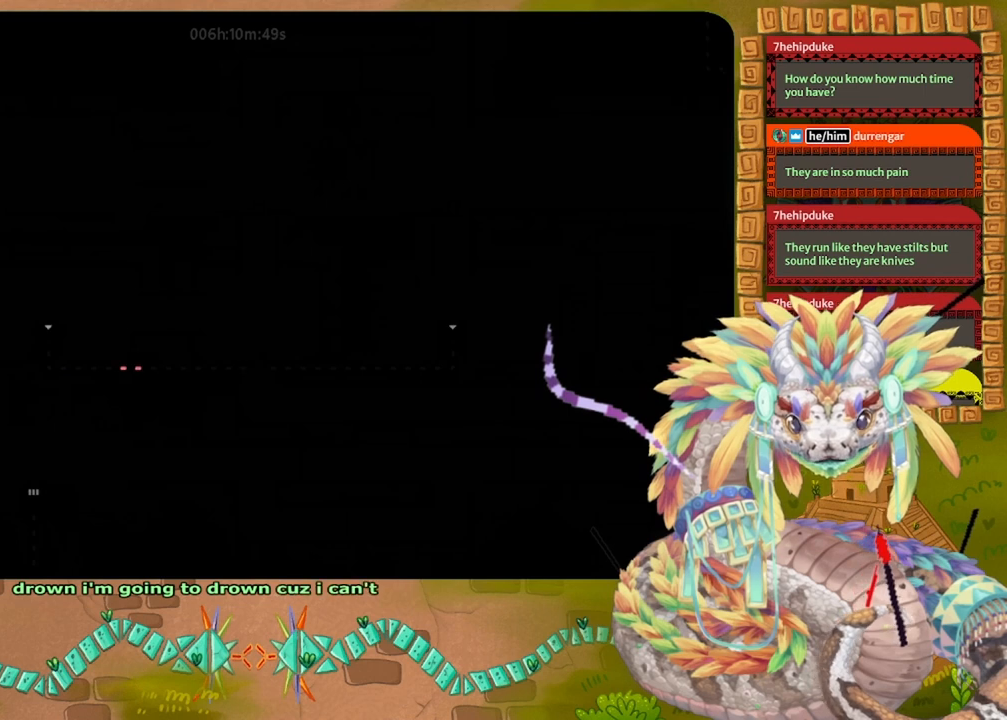
{"keys": ["up"], "events": [[500, "down", "up"], [500, "up", "down"]]}
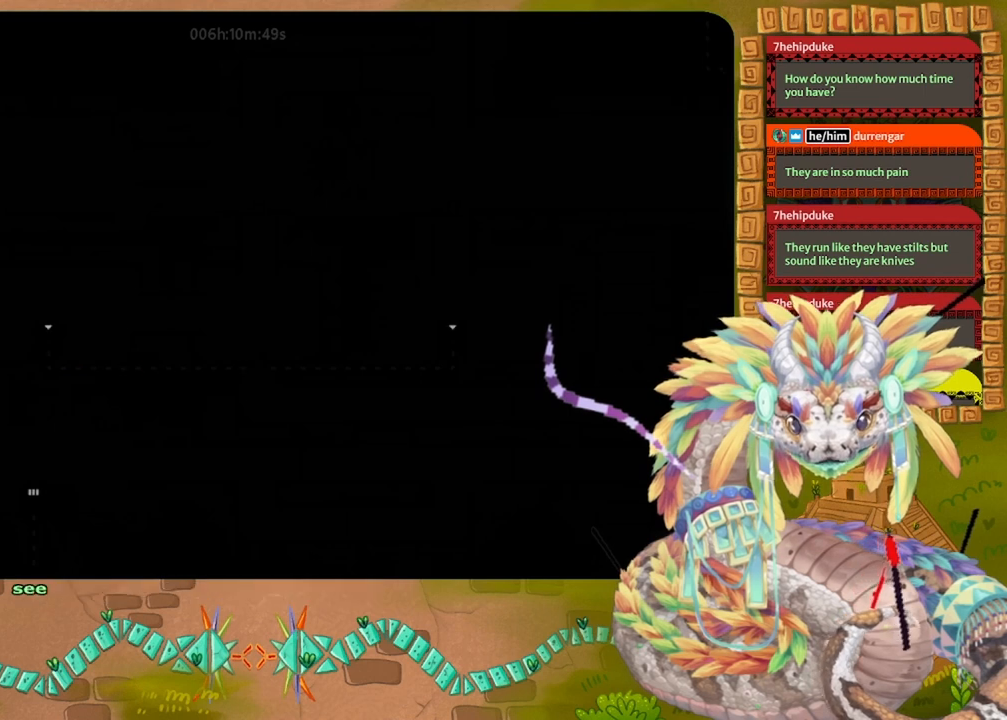
{"keys": ["right", "up"], "events": [[300, "right", "down"]]}
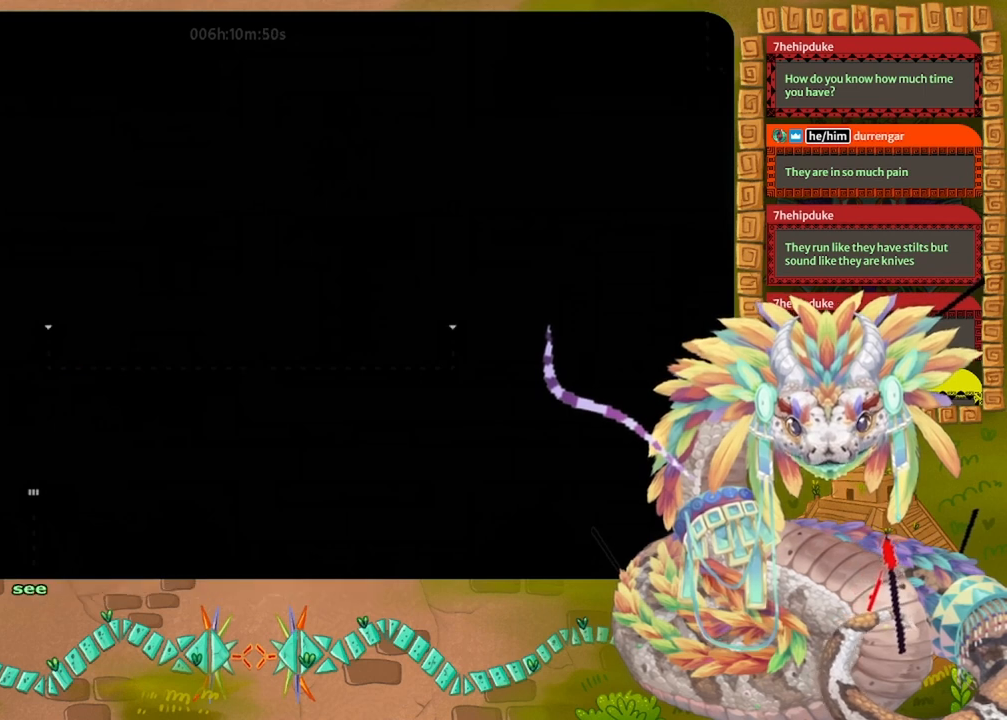
{"keys": [], "events": [[233, "up", "up"], [467, "right", "up"]]}
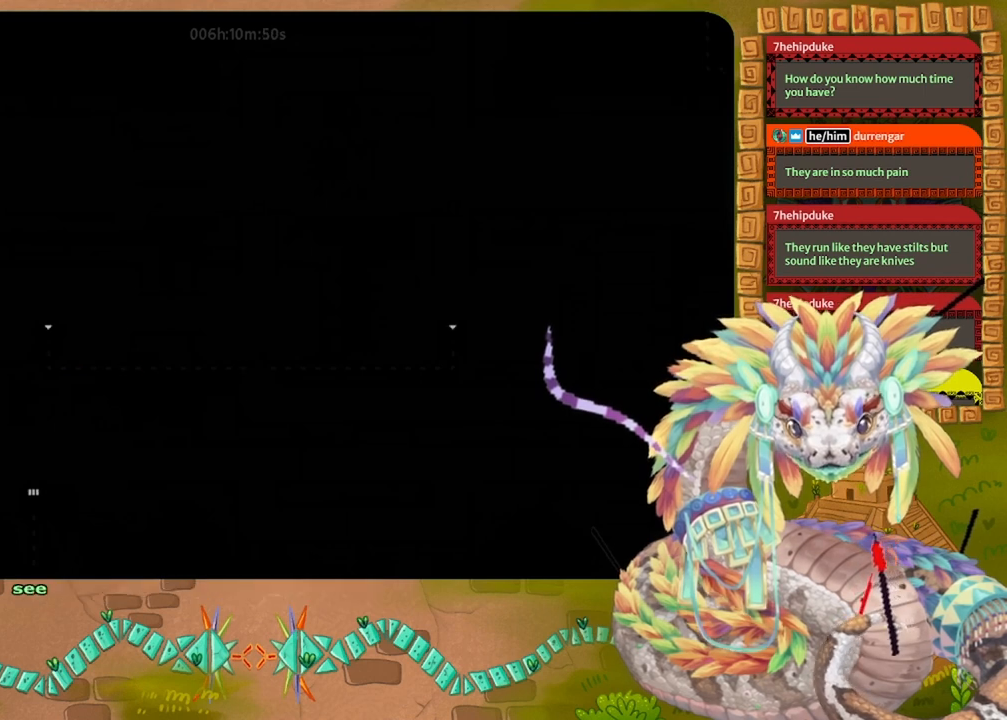
{"keys": [], "events": []}
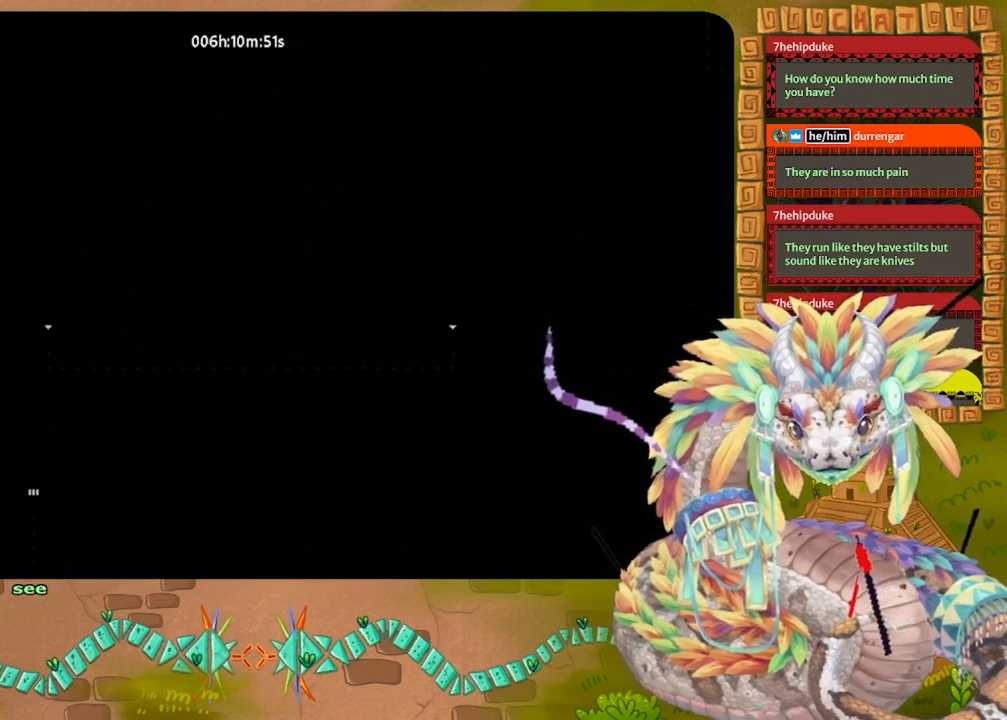
{"keys": [], "events": []}
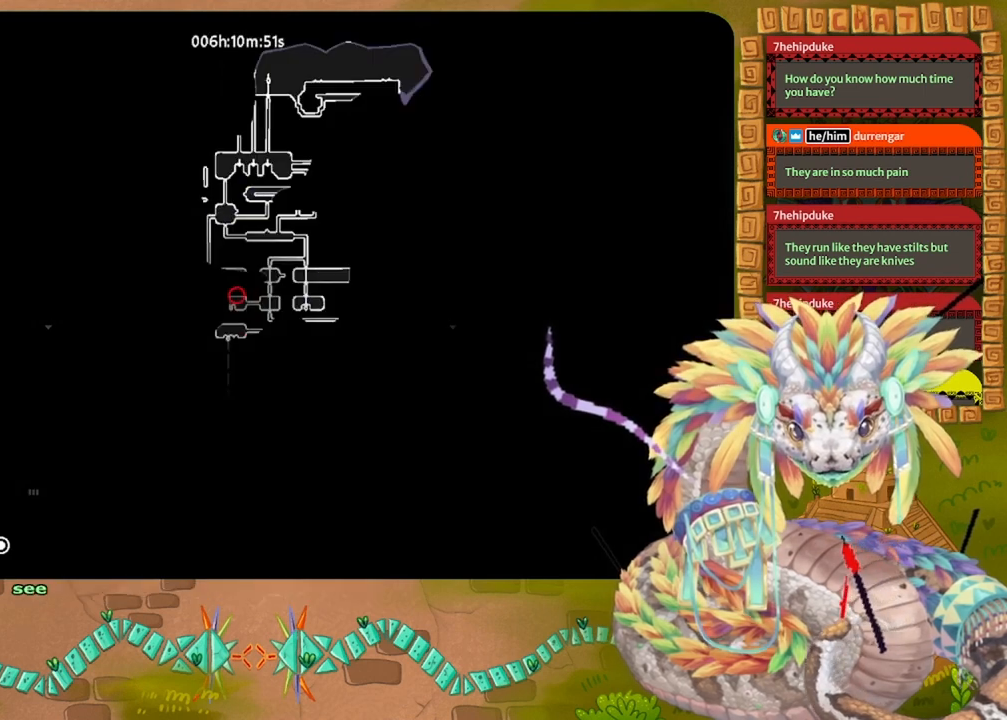
{"keys": [], "events": []}
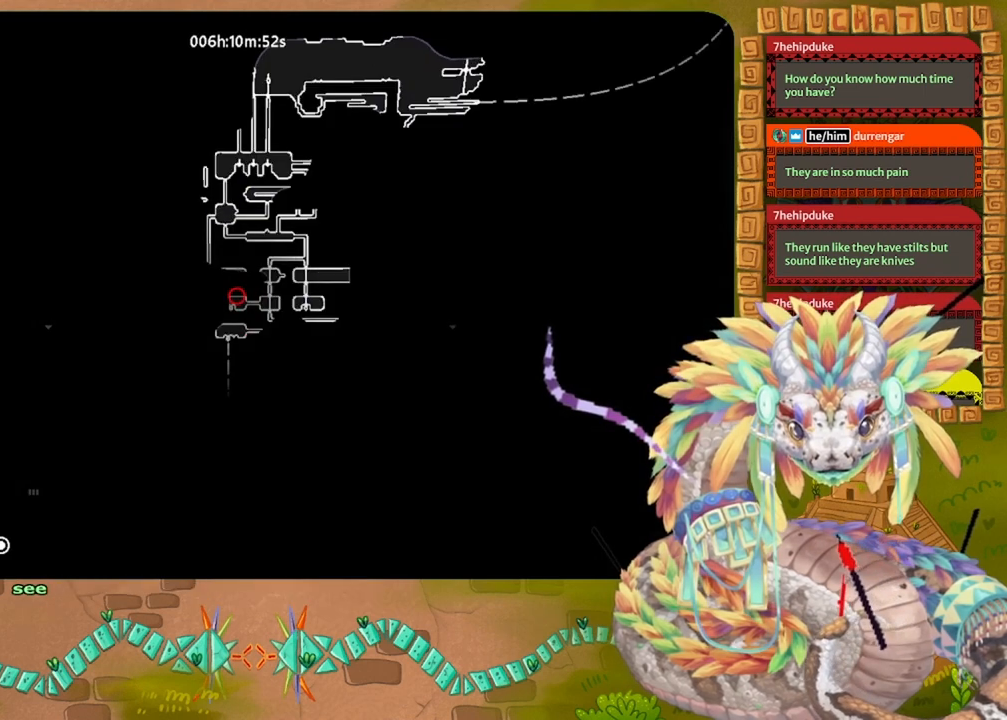
{"keys": ["right"], "events": [[200, "right", "down"]]}
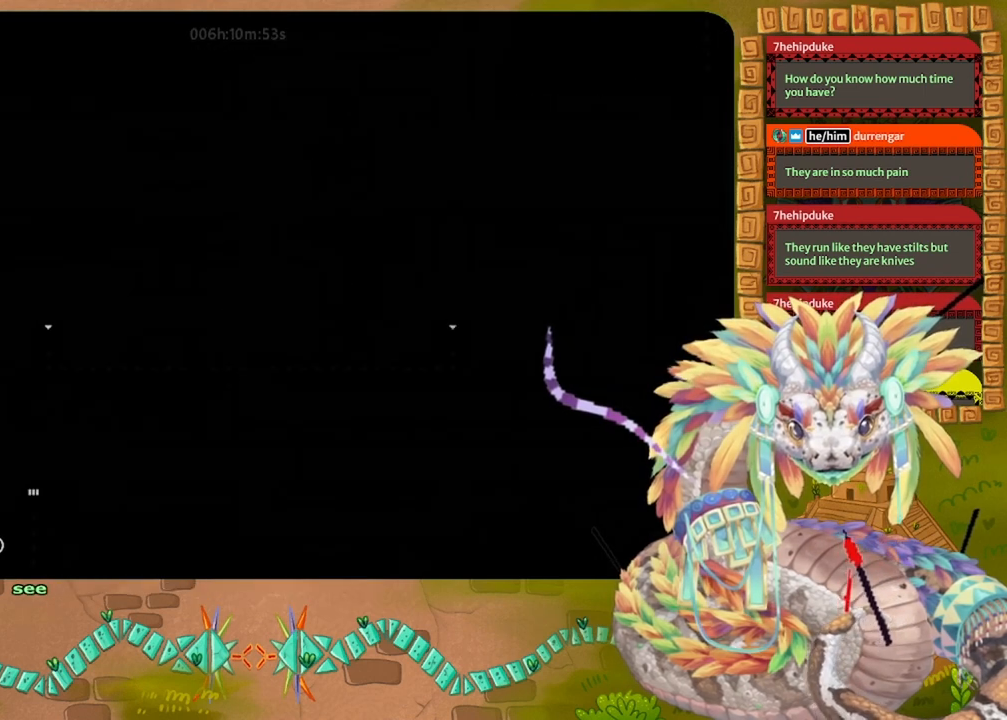
{"keys": ["right"], "events": []}
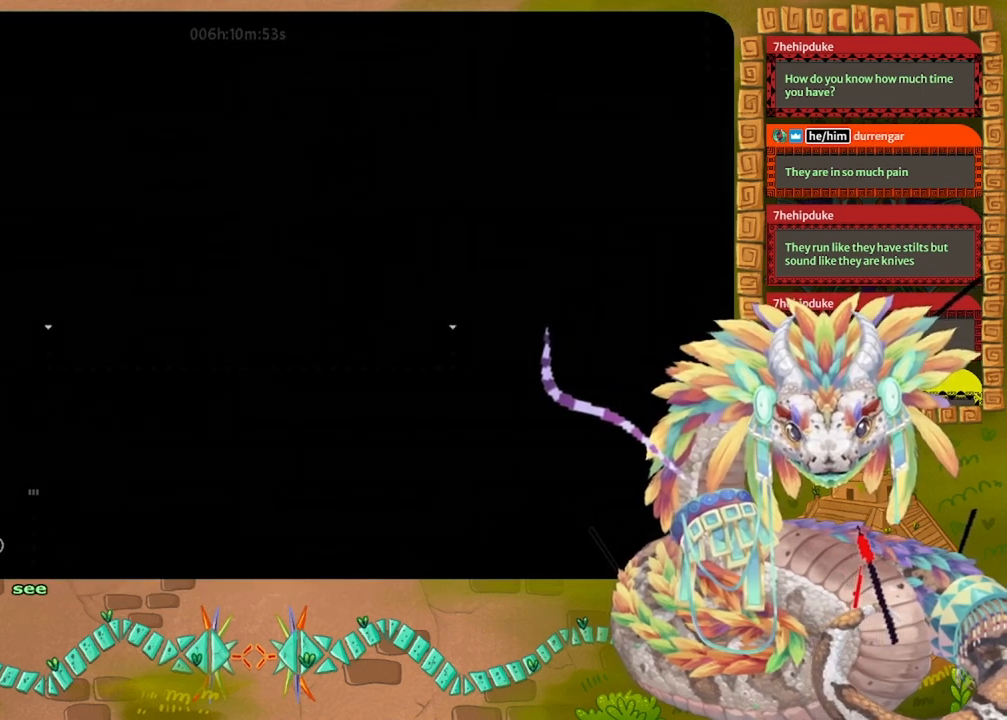
{"keys": ["down", "right"], "events": [[33, "down", "down"]]}
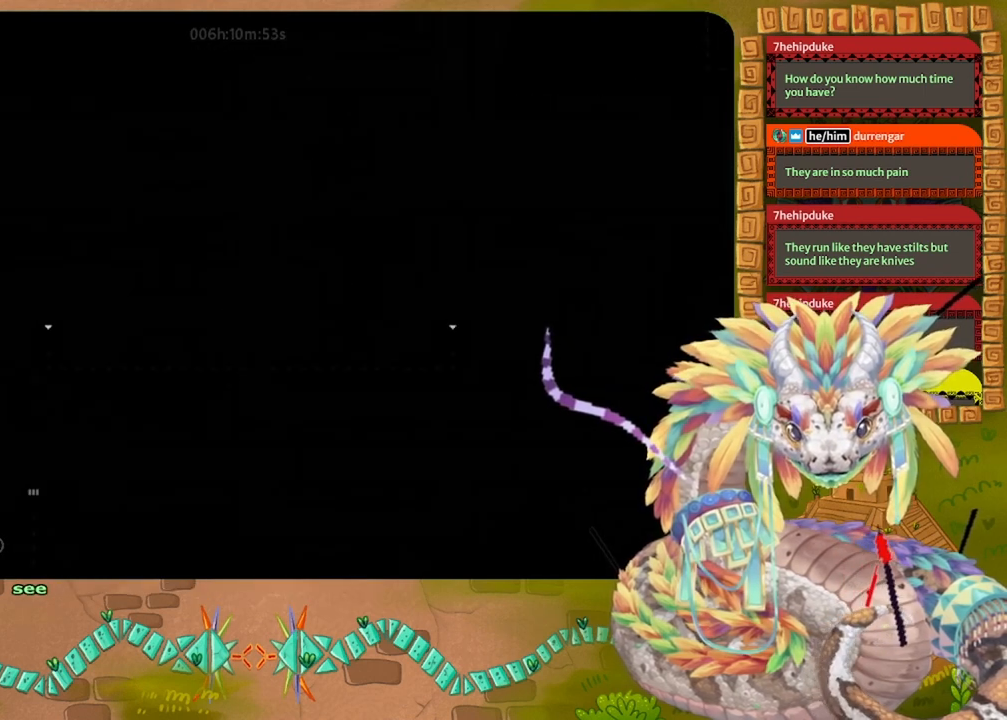
{"keys": ["right"], "events": [[433, "down", "up"]]}
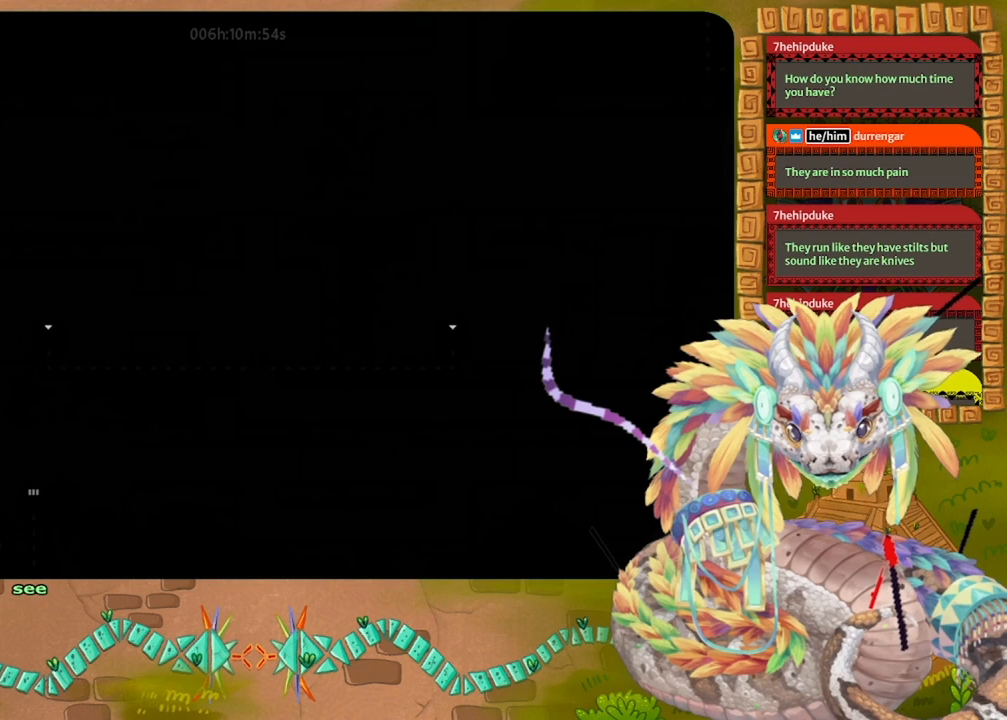
{"keys": ["right", "up"], "events": [[233, "up", "down"]]}
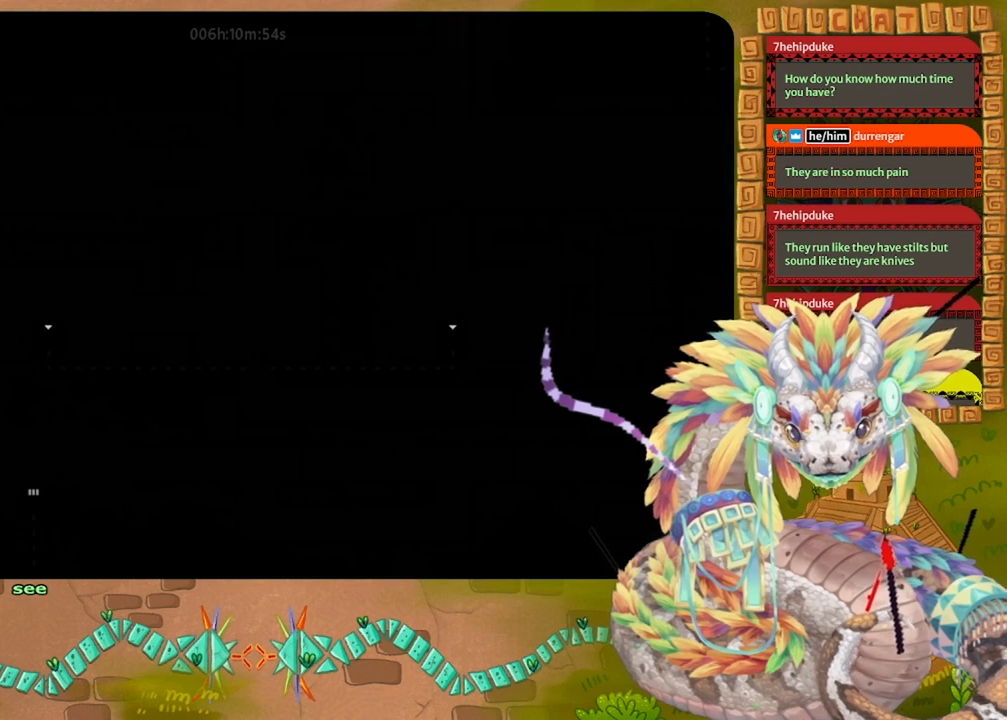
{"keys": [], "events": [[33, "right", "up"], [33, "up", "up"]]}